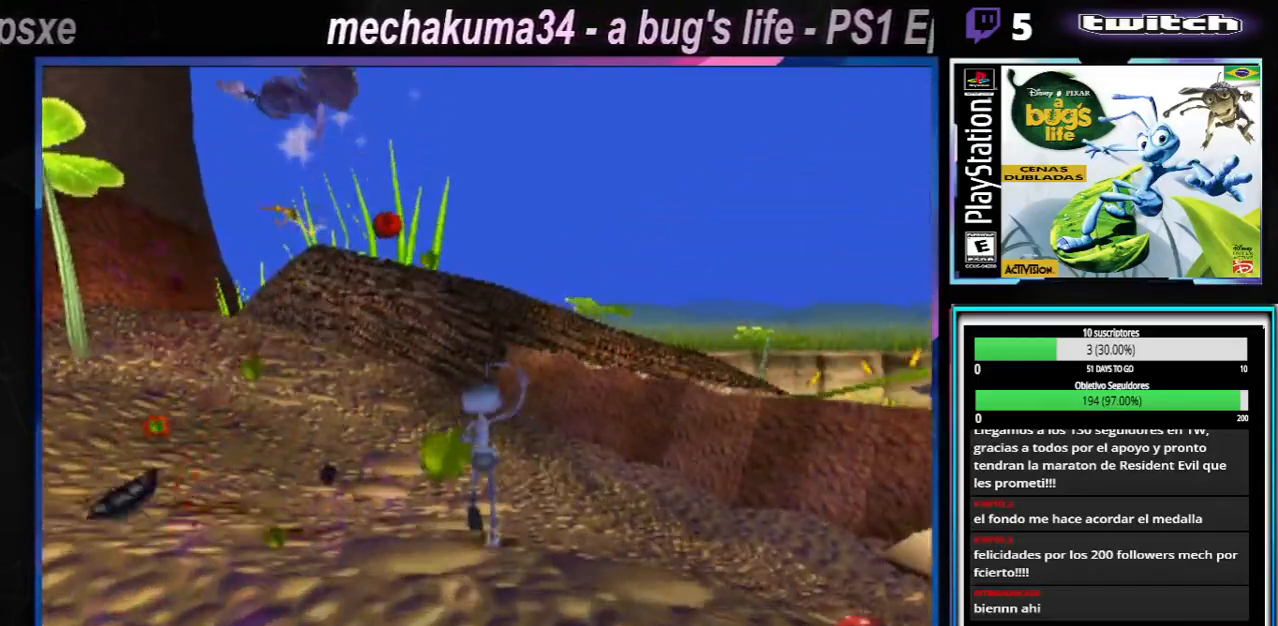
Gameplay with a controller (Xbox layout); each line is a JSON object with the inputs held at the frame after it. "events" lists button and stick changes between this image and that frame as [ms after this image, input, new state], when the widget could be followed in between. Not read: L3 R3.
{"buttons": [], "left_stick": "left", "right_stick": "center", "events": [[33, "X", "down"], [134, "left_stick", "left"], [200, "X", "up"]]}
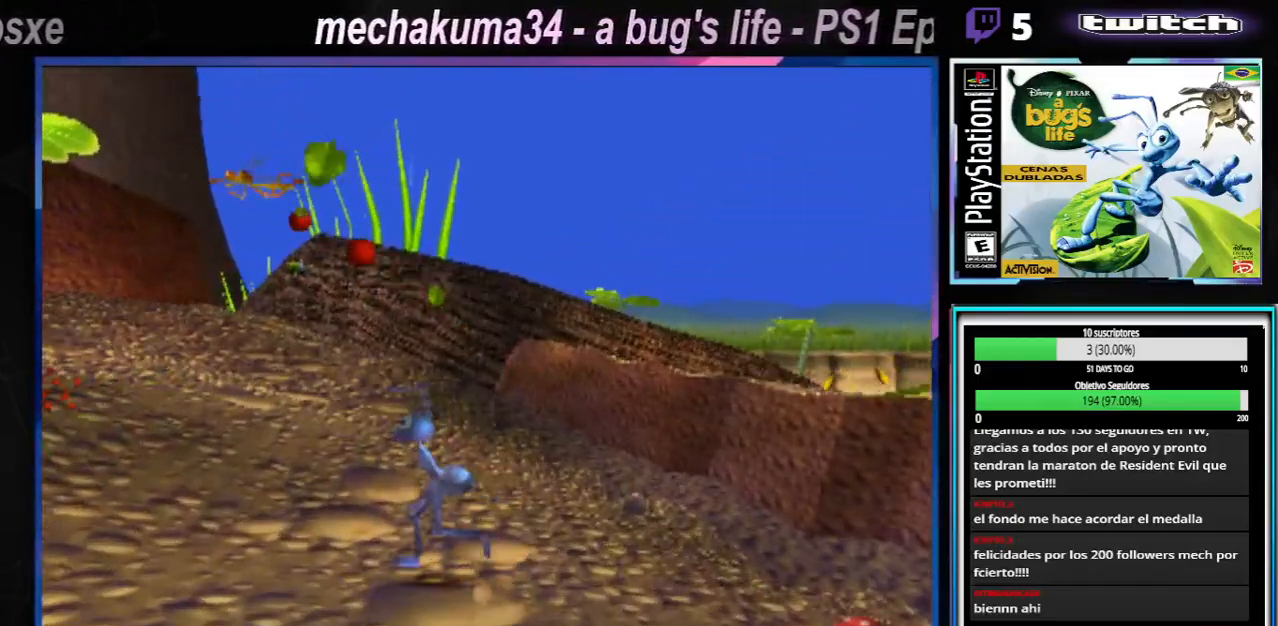
{"buttons": ["X"], "left_stick": "left", "right_stick": "center", "events": [[383, "X", "down"]]}
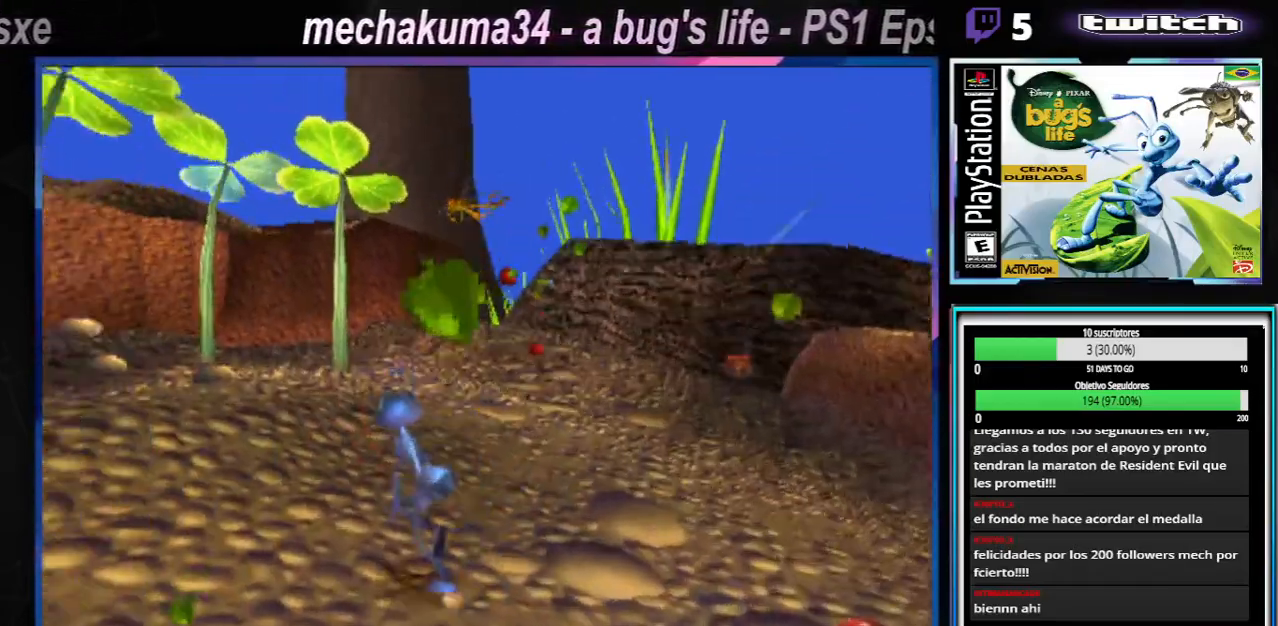
{"buttons": [], "left_stick": "left", "right_stick": "center", "events": [[17, "X", "up"], [100, "X", "down"], [300, "X", "up"]]}
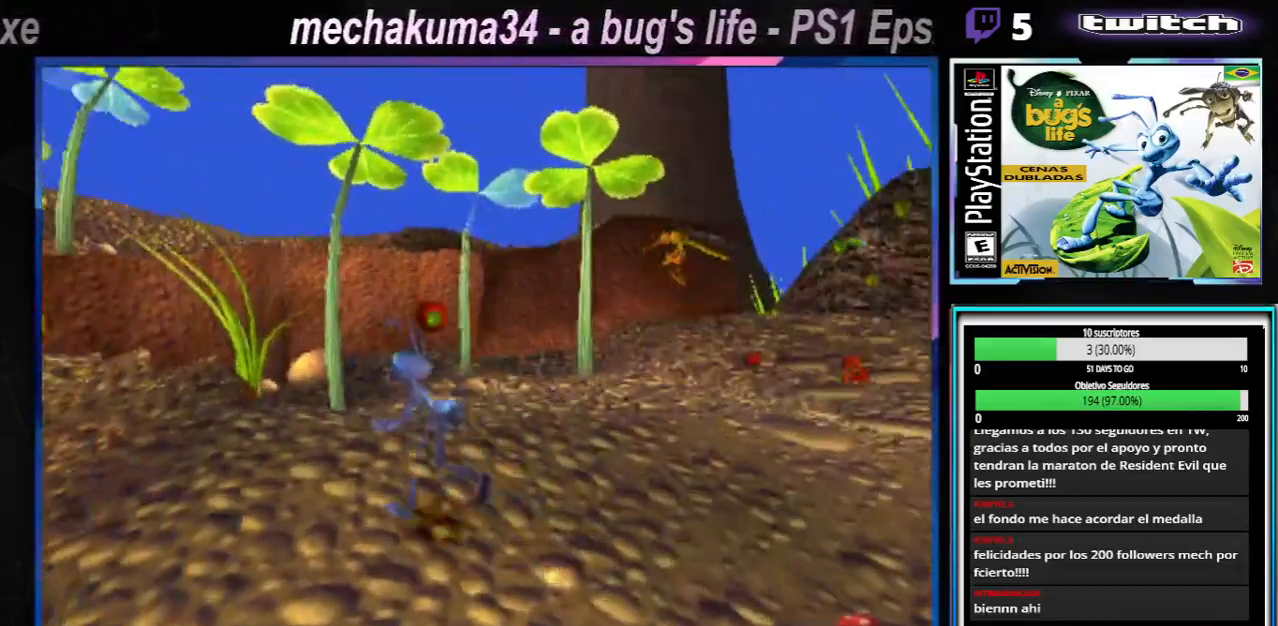
{"buttons": [], "left_stick": "left", "right_stick": "center", "events": [[300, "X", "down"], [450, "X", "up"]]}
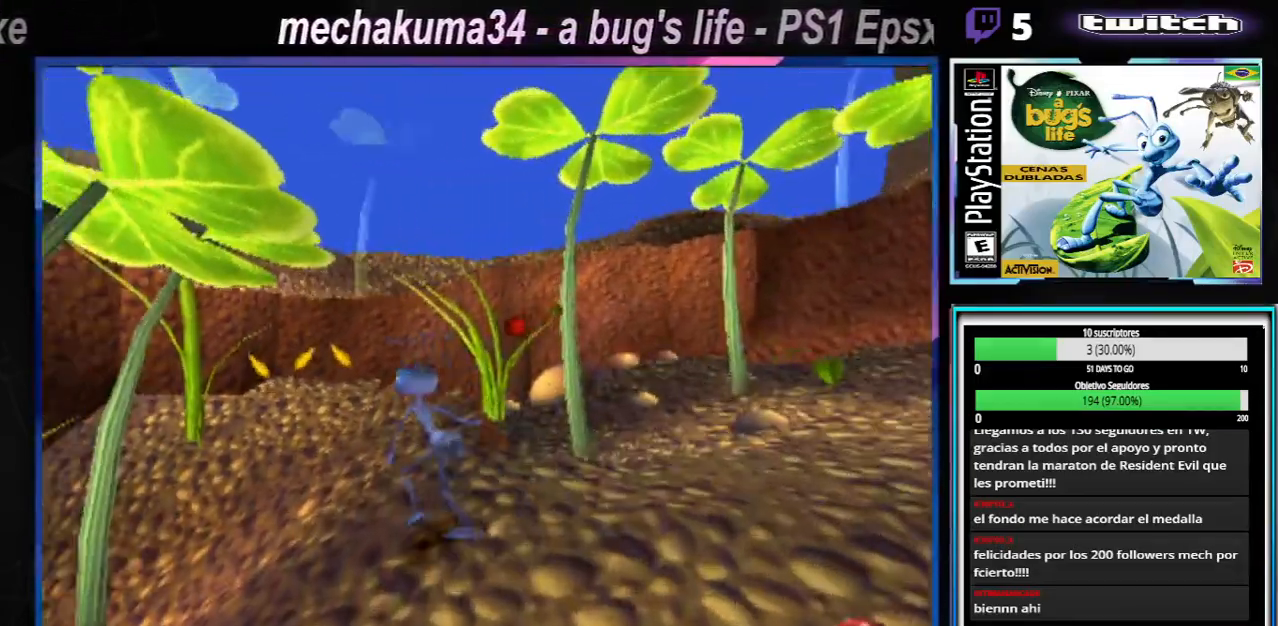
{"buttons": [], "left_stick": "left", "right_stick": "center", "events": []}
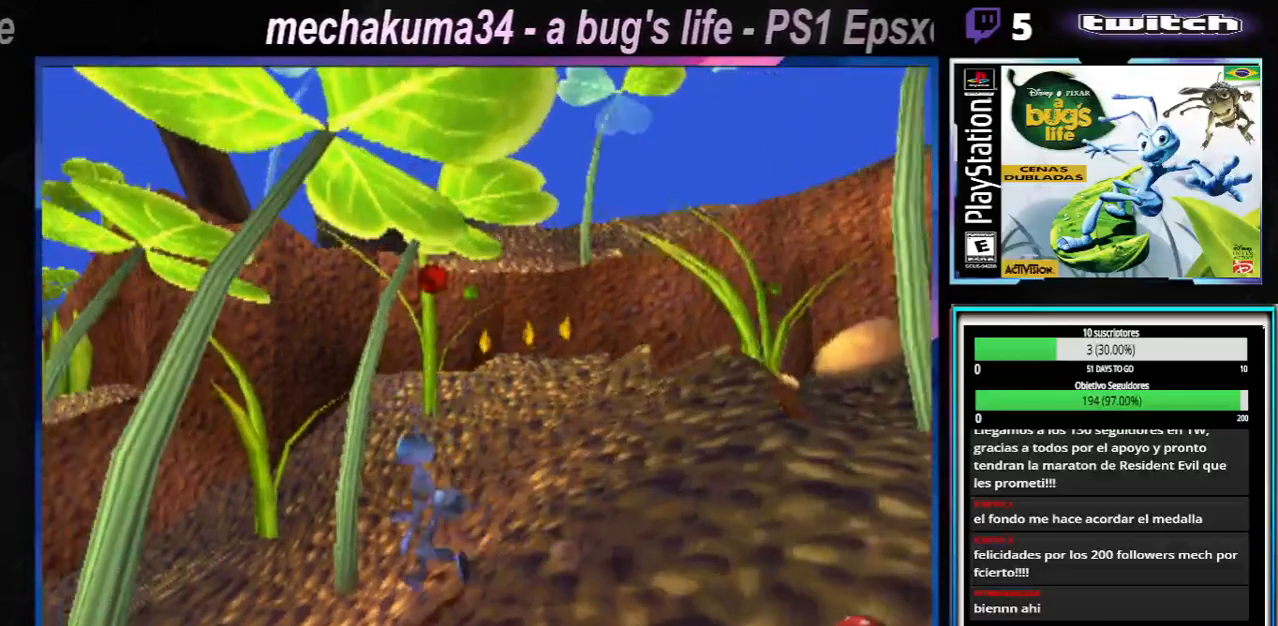
{"buttons": ["A"], "left_stick": "left", "right_stick": "center", "events": [[33, "X", "down"], [200, "X", "up"], [417, "A", "down"]]}
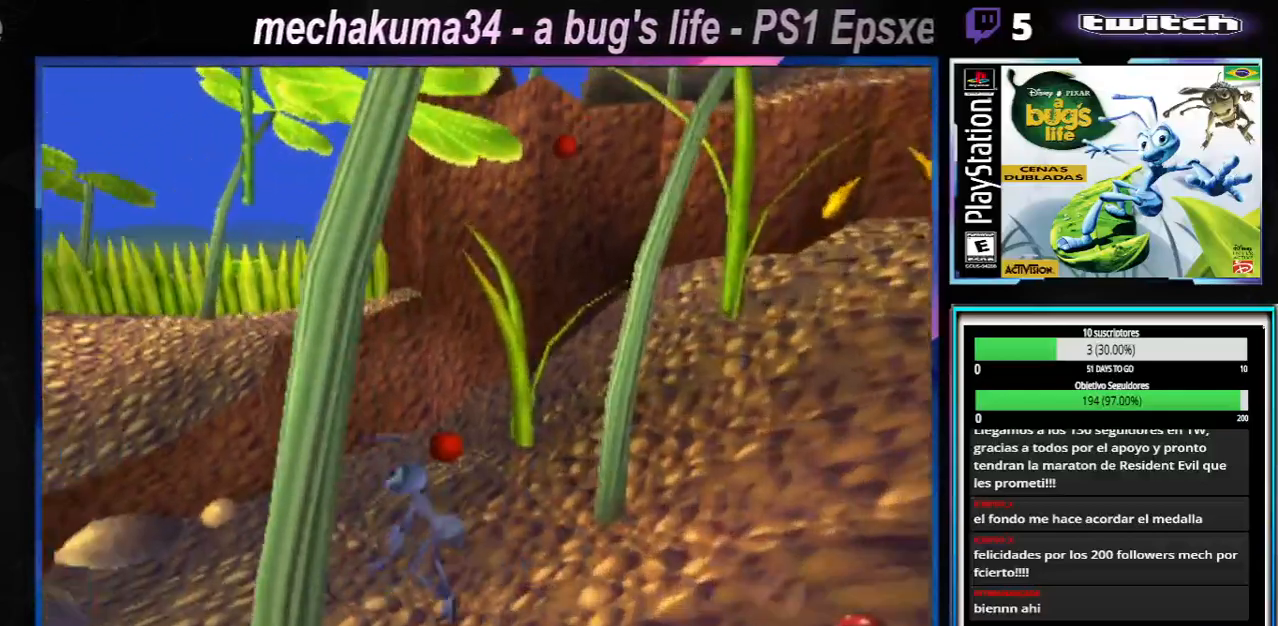
{"buttons": ["X"], "left_stick": "left", "right_stick": "center", "events": [[117, "A", "up"], [417, "X", "down"]]}
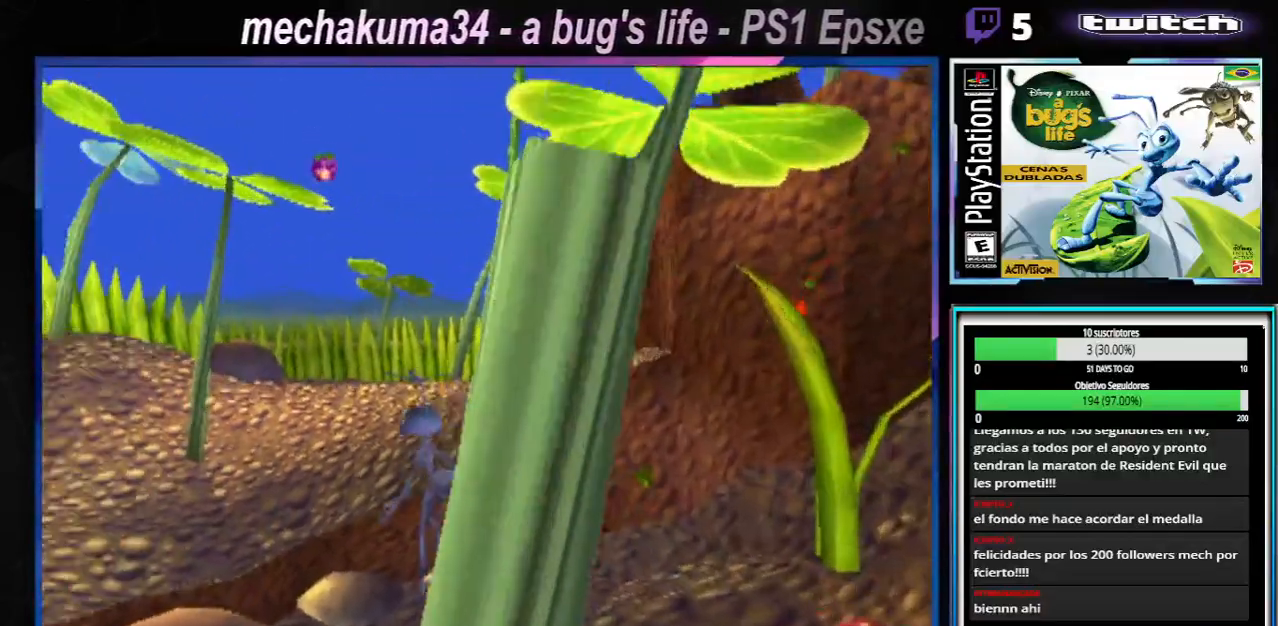
{"buttons": [], "left_stick": "left", "right_stick": "center", "events": [[66, "X", "up"]]}